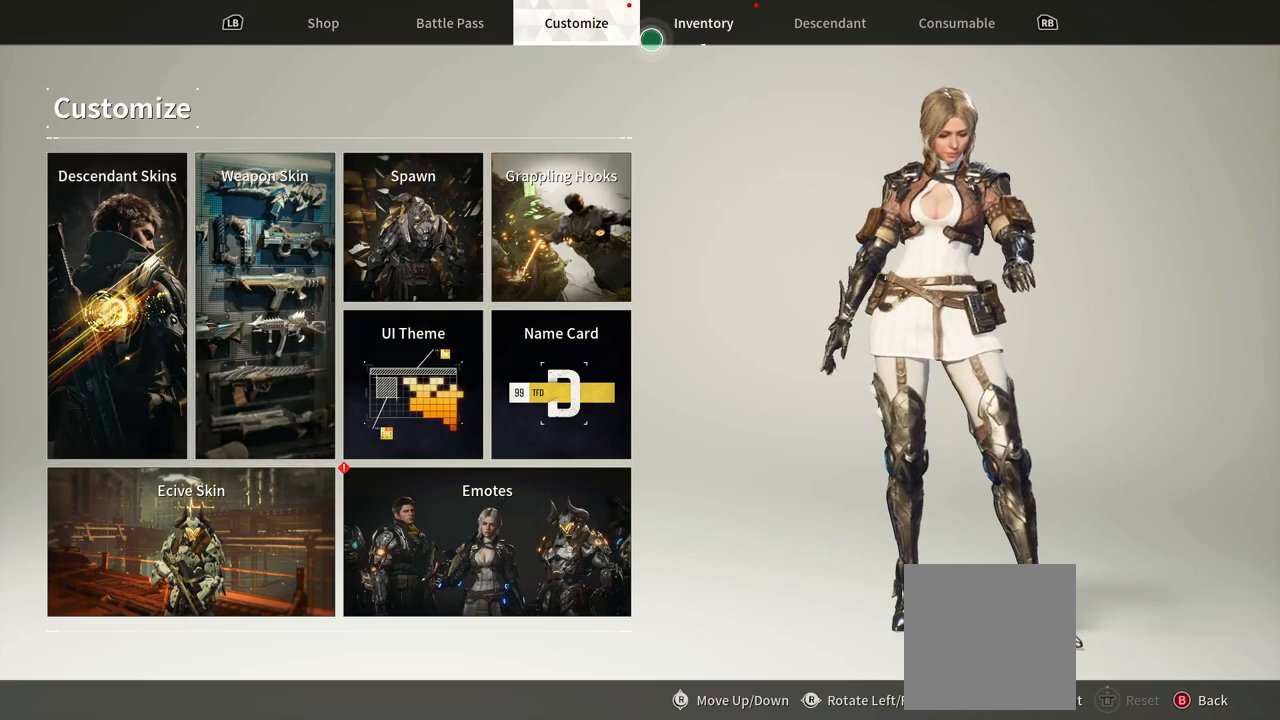
Gameplay with a controller (Xbox layout); each line is a JSON object with the inputs held at the frame after it. "events" lists button and stick changes between this image and that frame as [ms after this image, input, new state], when the widget could be followed in between. Not read: HOME L1 R1 SELECT.
{"buttons": [], "left_stick": "center", "right_stick": "center", "events": [[100, "left_stick", "center"], [217, "A", "down"], [383, "A", "up"]]}
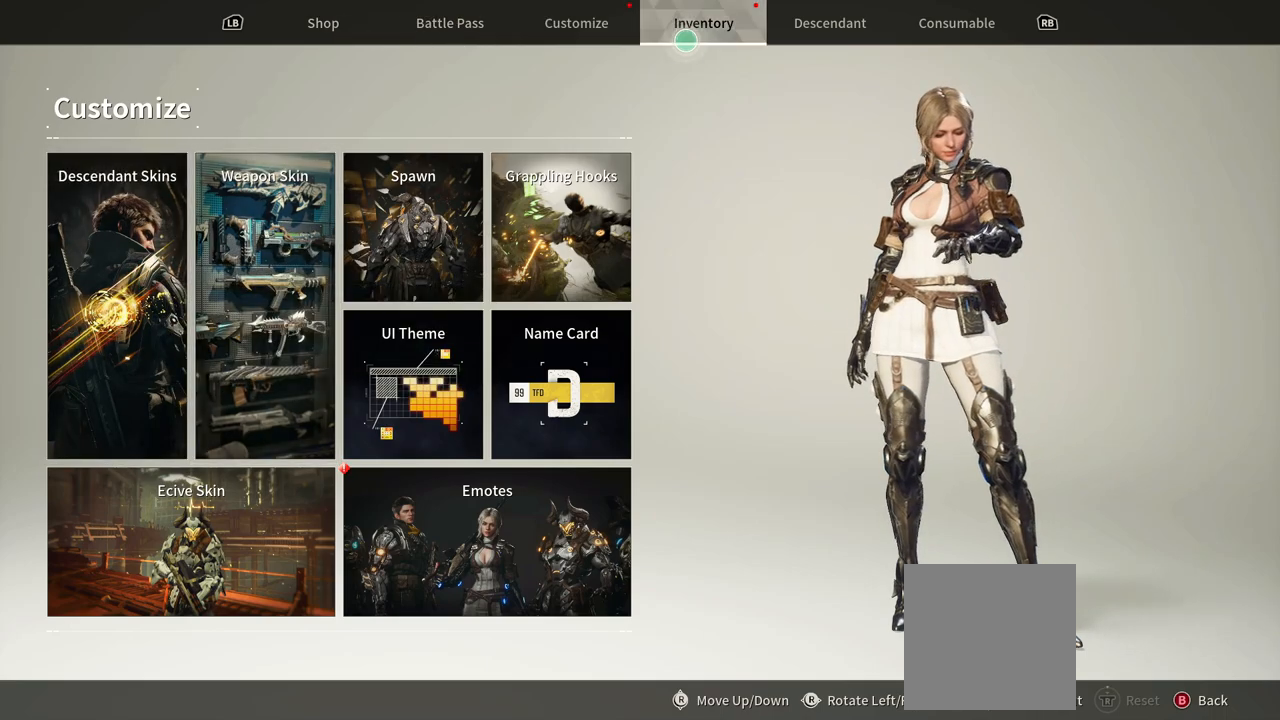
{"buttons": [], "left_stick": "center", "right_stick": "center"}
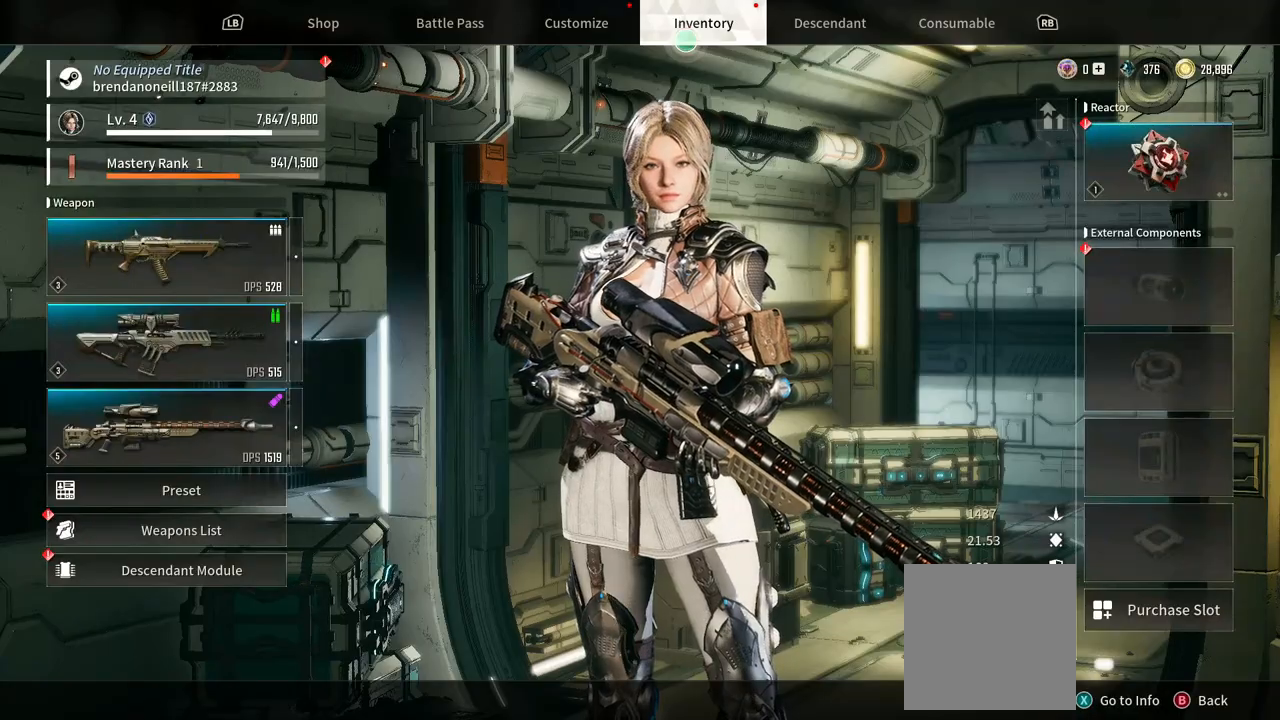
{"buttons": [], "left_stick": "center", "right_stick": "center", "events": []}
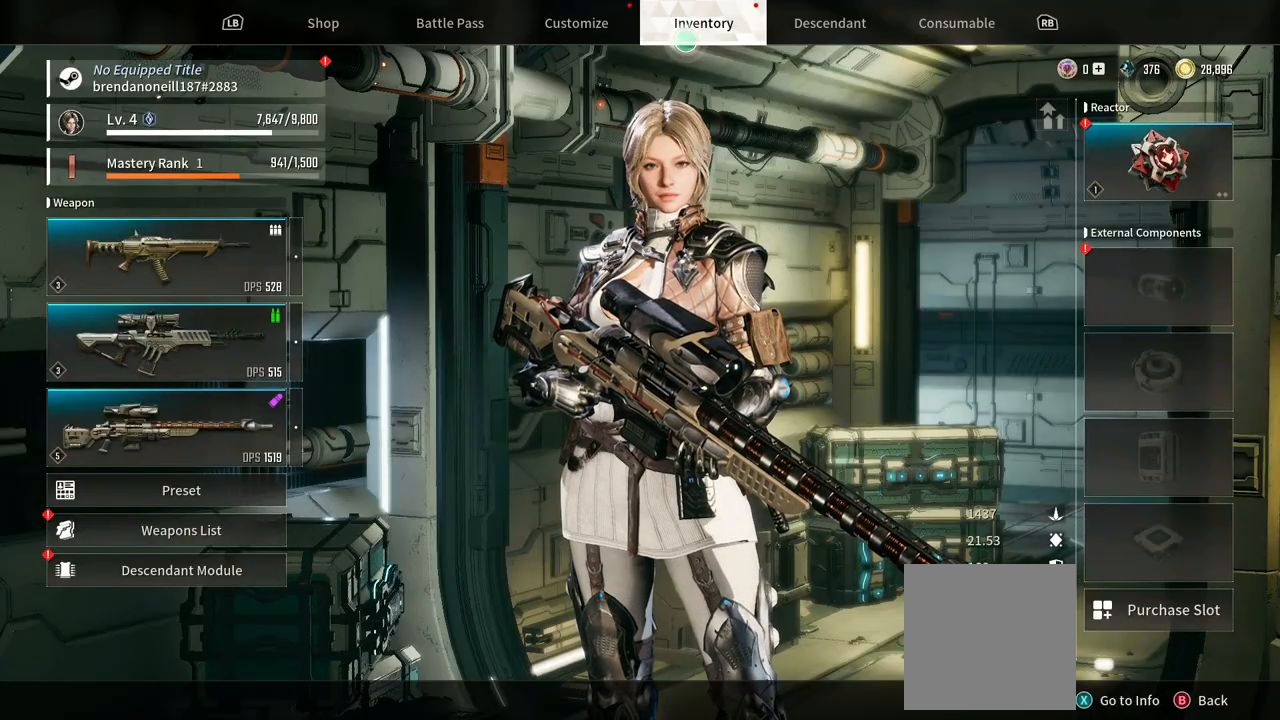
{"buttons": [], "left_stick": "center", "right_stick": "center", "events": []}
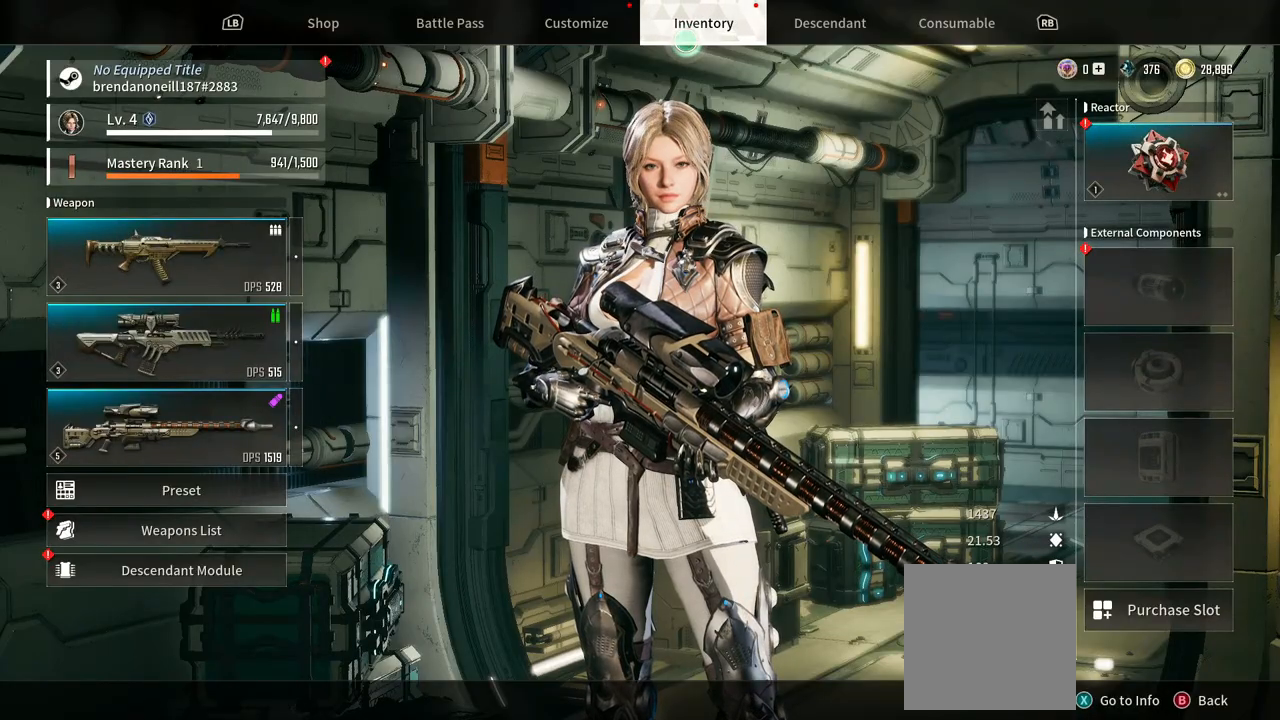
{"buttons": [], "left_stick": "down-right", "right_stick": "center"}